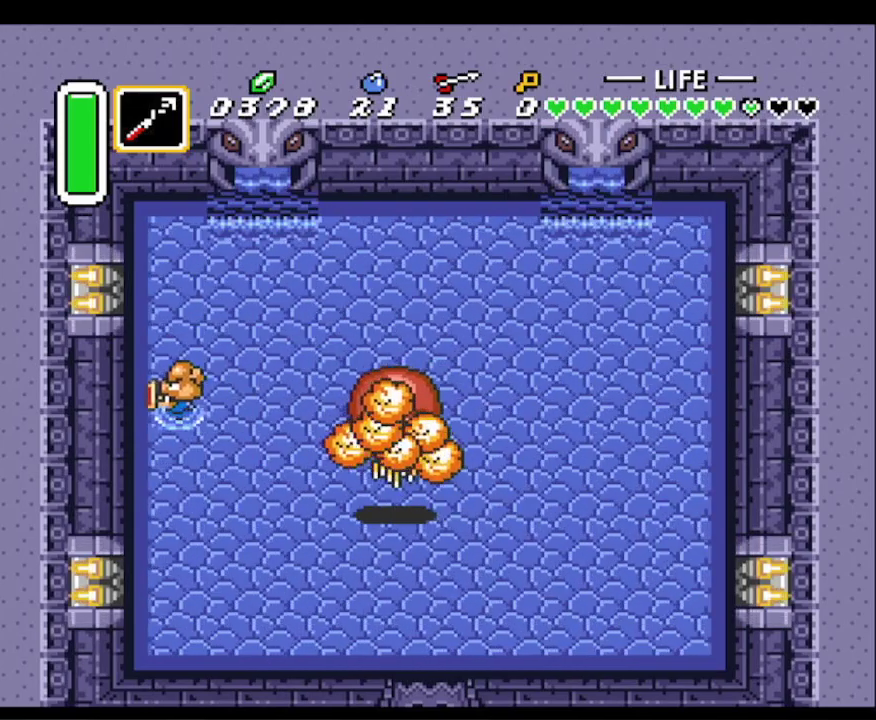
Gameplay with a controller (Nintendo layout); each line is a JSON object with the inputs held at the frame after it. "events" lists button and stick changes between this image and that frame as [ms after this image, input, new state], when the widget could be followed in between. Not read: L3 R3.
{"buttons": [], "events": [[33, "DPAD_LEFT", "up"], [50, "DPAD_RIGHT", "down"], [83, "Y", "down"], [117, "DPAD_RIGHT", "up"], [167, "Y", "up"], [267, "B", "down"], [350, "B", "up"], [433, "B", "down"], [500, "B", "up"]]}
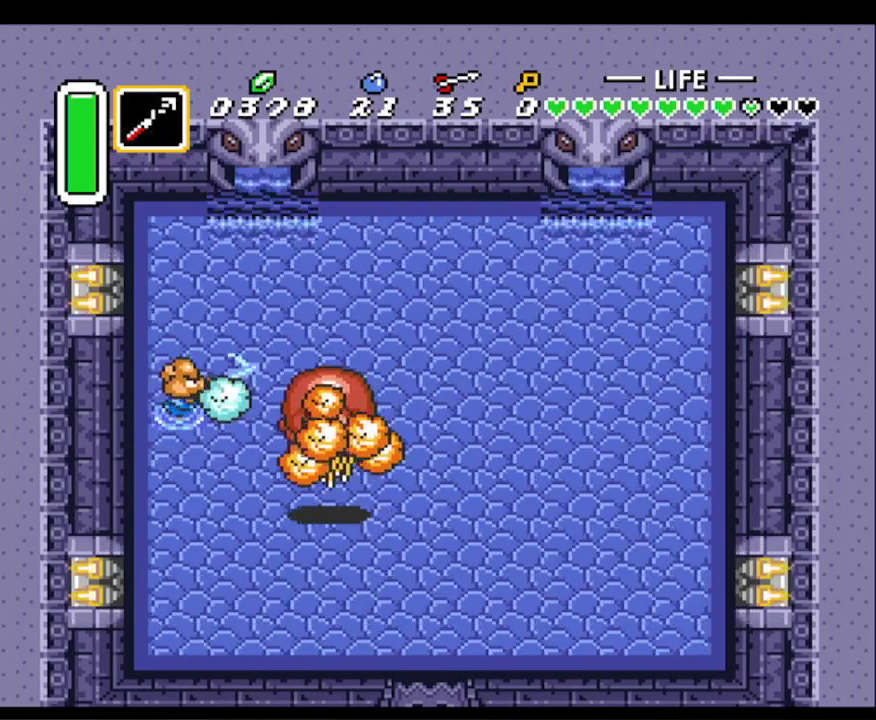
{"buttons": [], "events": [[100, "B", "down"], [167, "B", "up"], [267, "B", "down"], [333, "B", "up"], [417, "B", "down"], [500, "B", "up"]]}
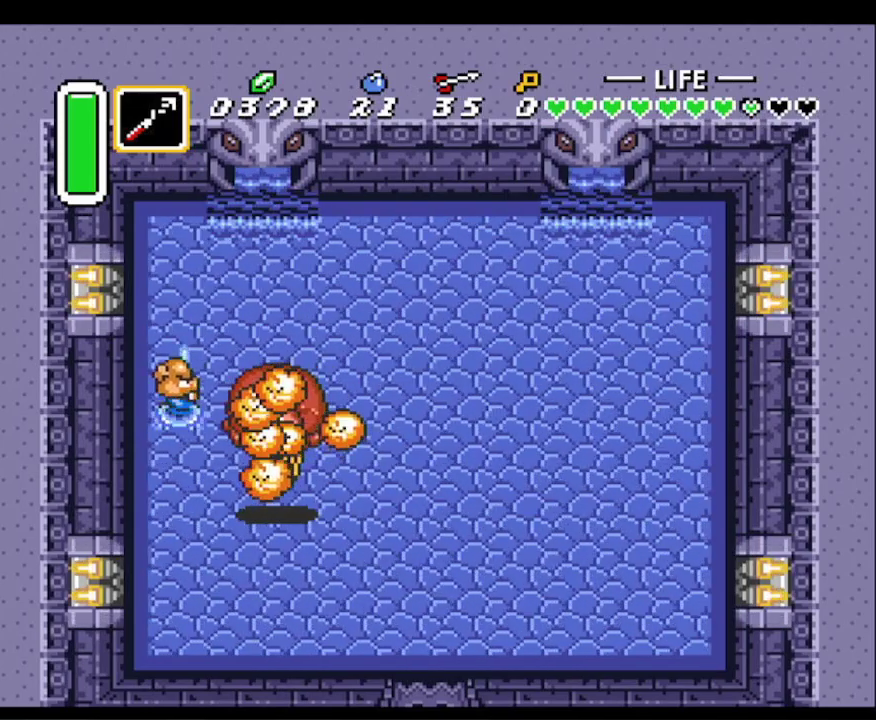
{"buttons": ["DPAD_UP"], "events": [[67, "B", "down"], [133, "DPAD_LEFT", "down"], [133, "DPAD_UP", "down"], [150, "B", "up"], [267, "DPAD_LEFT", "up"]]}
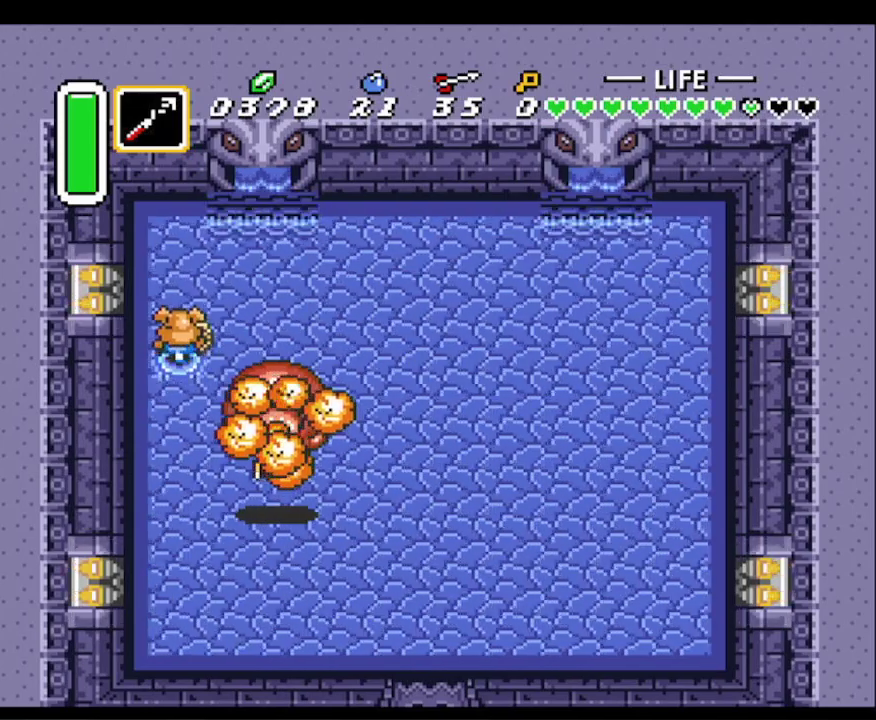
{"buttons": ["A"], "events": [[50, "DPAD_RIGHT", "down"], [67, "A", "down"], [117, "DPAD_UP", "up"], [133, "DPAD_RIGHT", "up"]]}
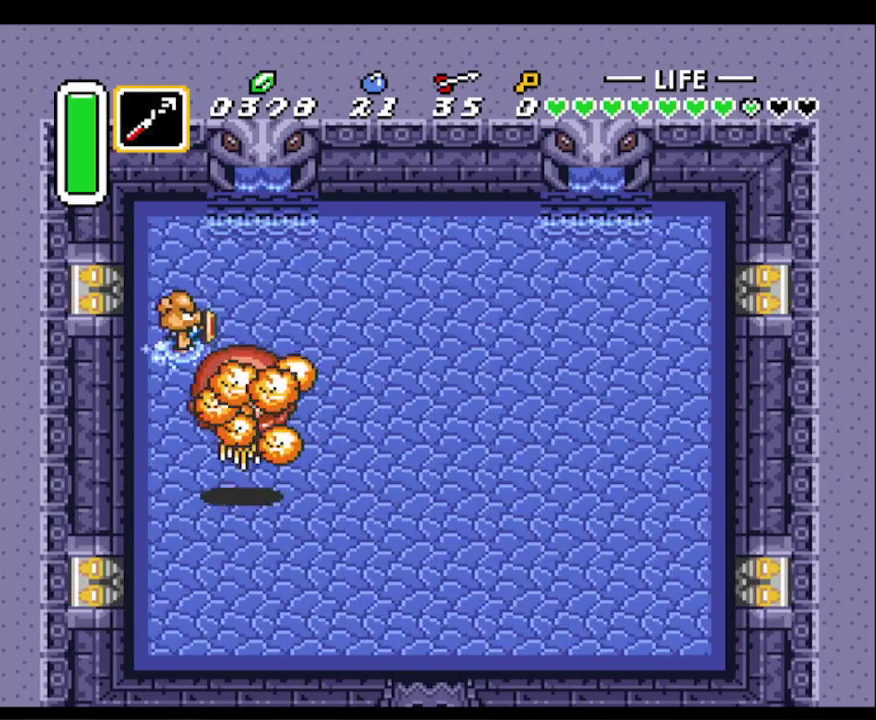
{"buttons": ["A"], "events": []}
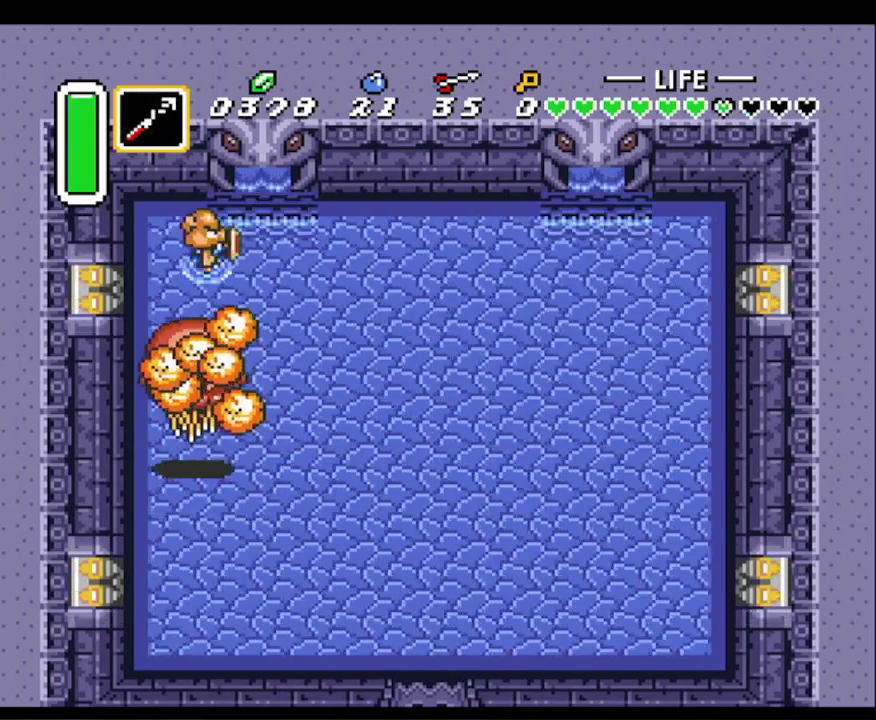
{"buttons": ["A"], "events": [[33, "DPAD_RIGHT", "down"], [117, "A", "up"], [250, "A", "down"], [300, "DPAD_RIGHT", "up"]]}
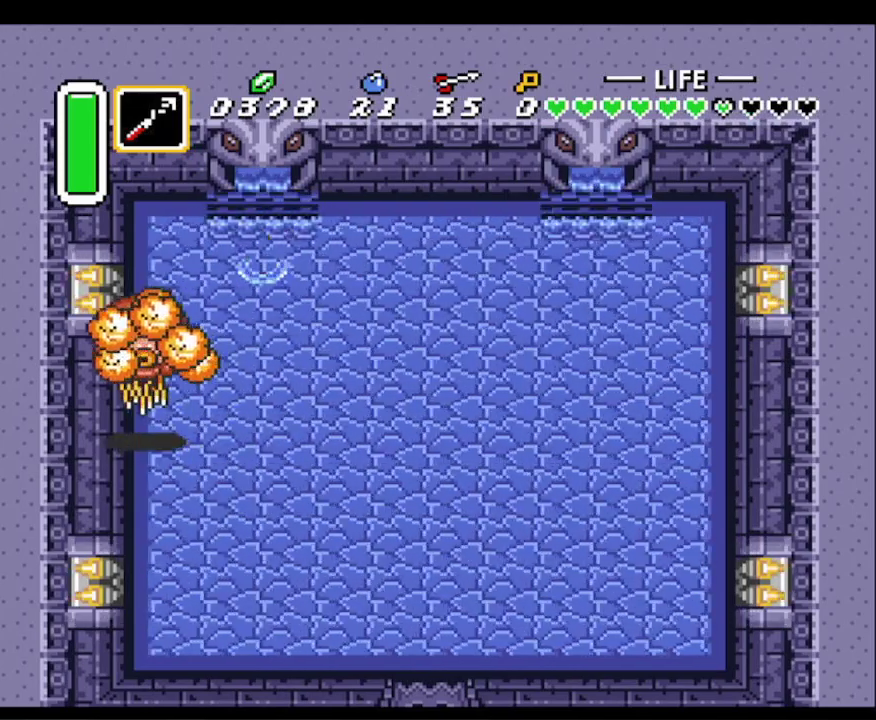
{"buttons": ["A"], "events": []}
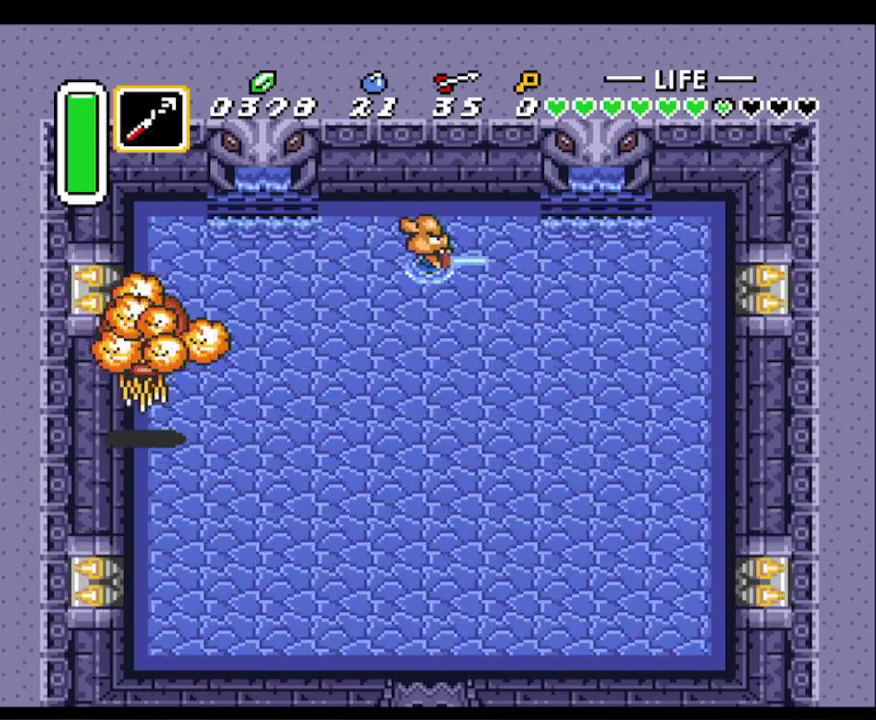
{"buttons": ["DPAD_DOWN"], "events": [[317, "DPAD_DOWN", "down"], [367, "A", "up"]]}
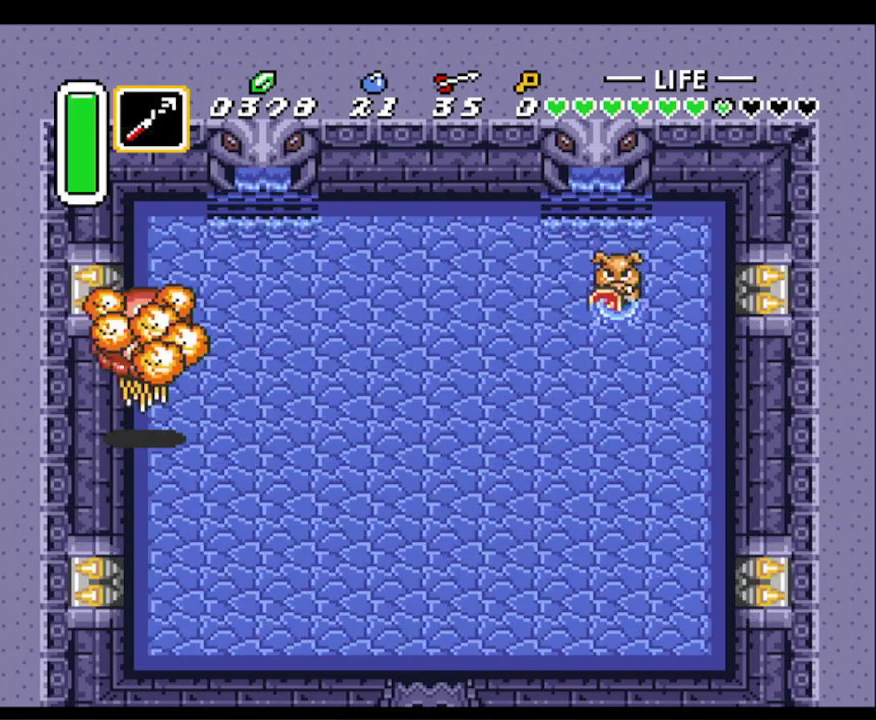
{"buttons": ["B"], "events": [[17, "DPAD_DOWN", "up"], [17, "DPAD_LEFT", "down"], [33, "Y", "down"], [150, "DPAD_LEFT", "up"], [183, "Y", "up"], [283, "B", "down"], [400, "B", "up"], [467, "B", "down"]]}
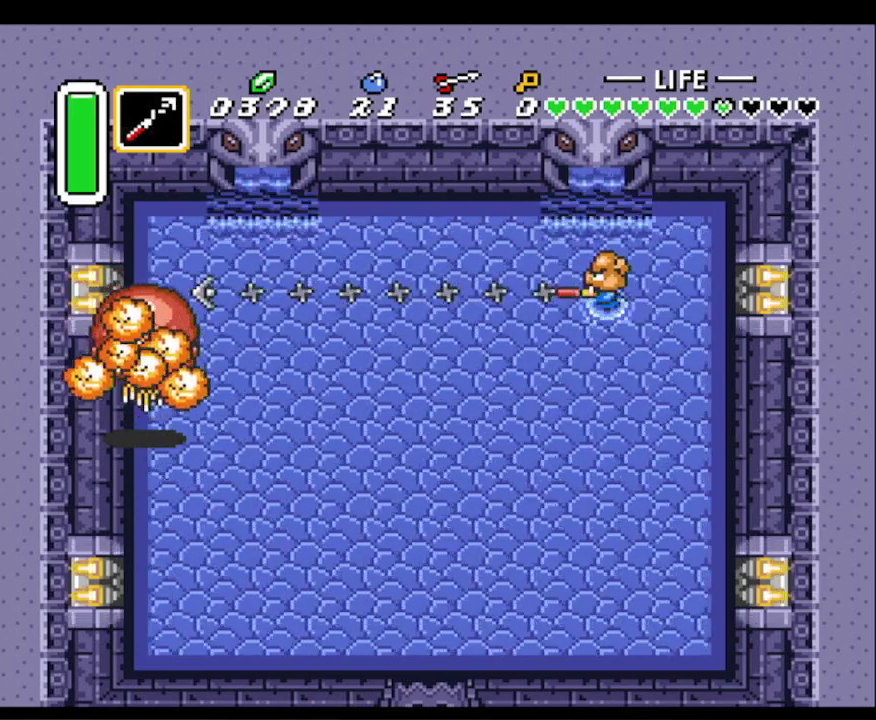
{"buttons": [], "events": [[83, "B", "up"], [167, "B", "down"], [250, "B", "up"], [333, "B", "down"], [417, "B", "up"]]}
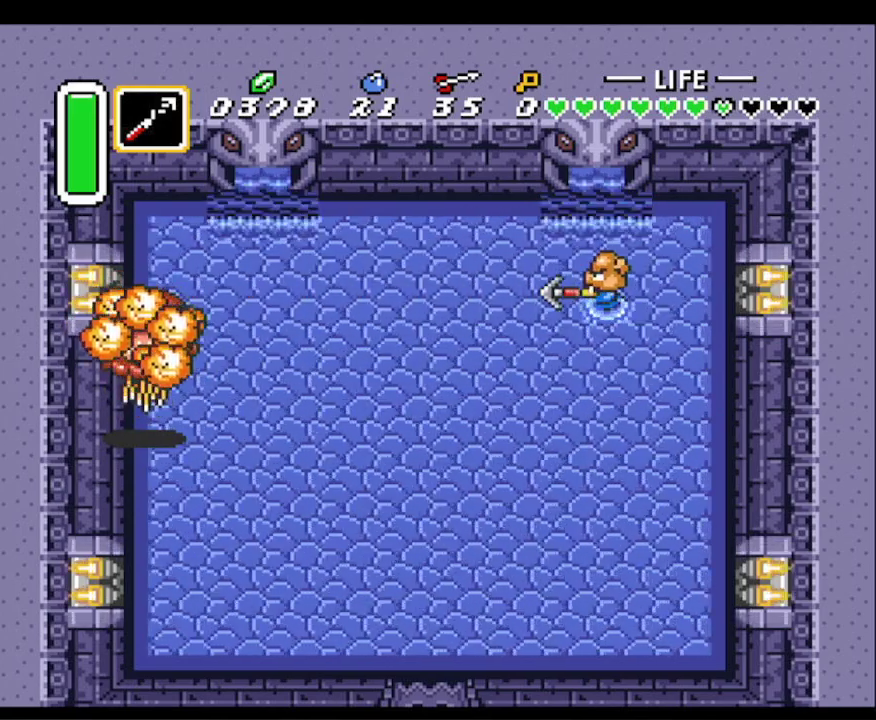
{"buttons": [], "events": [[50, "Y", "down"], [150, "Y", "up"], [233, "Y", "down"], [300, "Y", "up"]]}
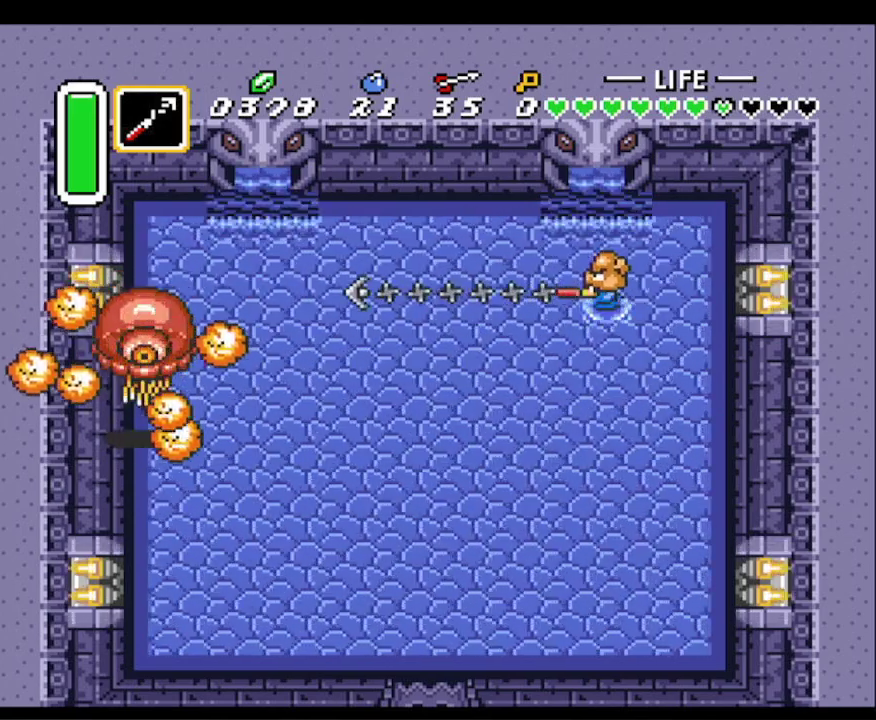
{"buttons": [], "events": []}
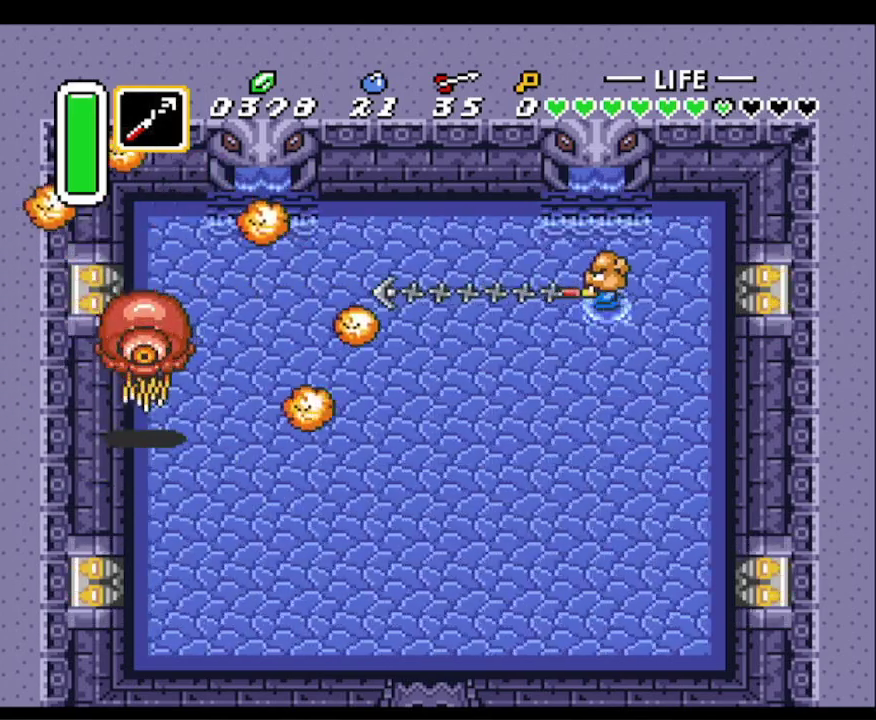
{"buttons": ["Y"], "events": [[83, "Y", "down"], [217, "DPAD_LEFT", "down"], [217, "Y", "up"], [300, "Y", "down"], [383, "Y", "up"], [467, "DPAD_LEFT", "up"], [467, "Y", "down"]]}
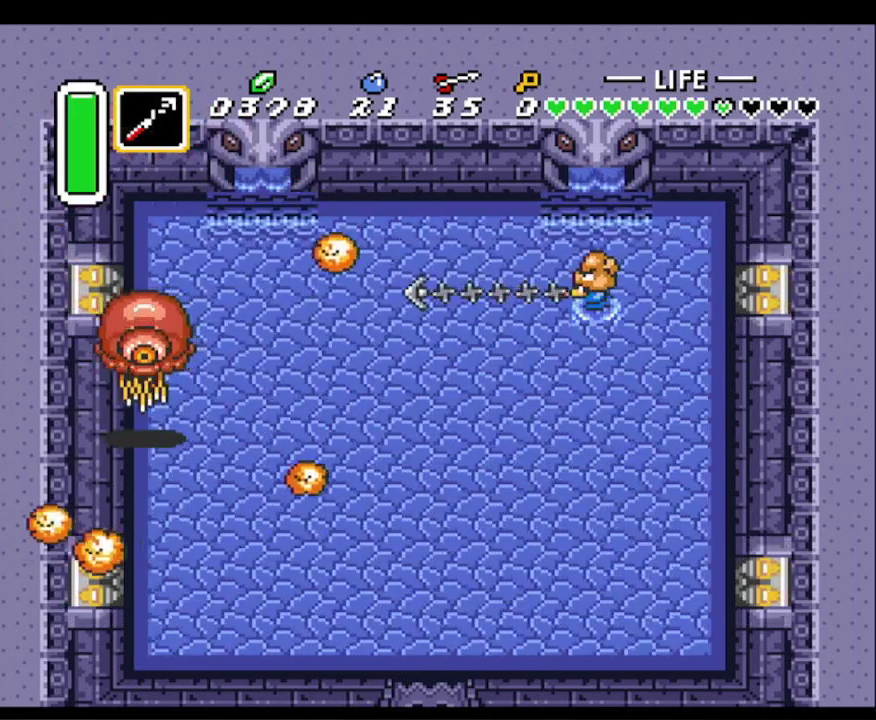
{"buttons": [], "events": [[50, "Y", "up"], [183, "B", "down"], [300, "B", "up"], [383, "B", "down"], [467, "B", "up"]]}
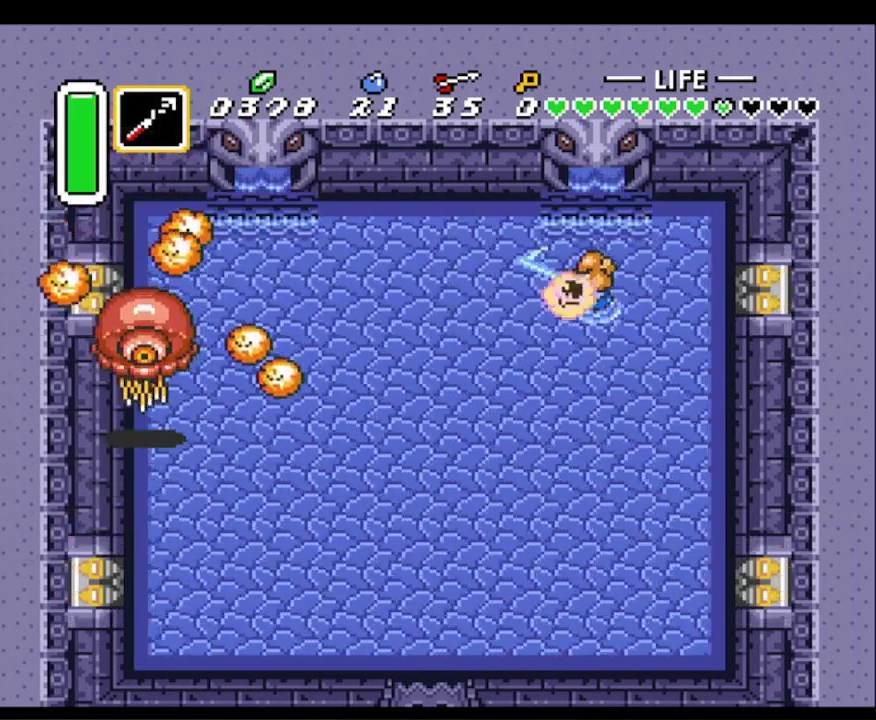
{"buttons": [], "events": [[33, "B", "down"], [167, "B", "up"], [217, "B", "down"], [300, "B", "up"], [383, "B", "down"], [467, "B", "up"]]}
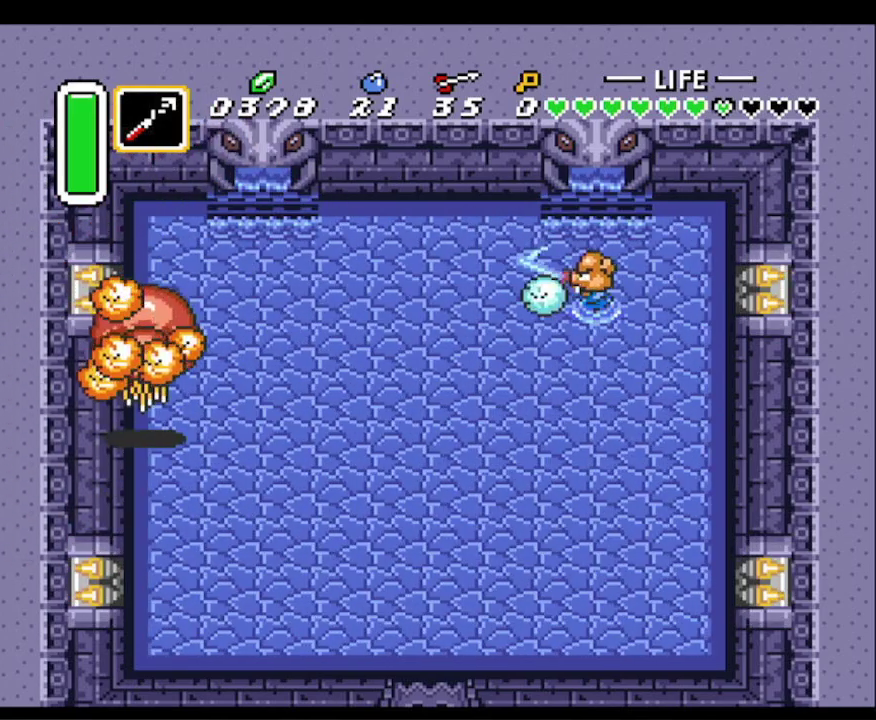
{"buttons": ["DPAD_LEFT"], "events": [[67, "B", "down"], [150, "B", "up"], [233, "DPAD_DOWN", "down"], [450, "DPAD_LEFT", "down"], [483, "DPAD_DOWN", "up"]]}
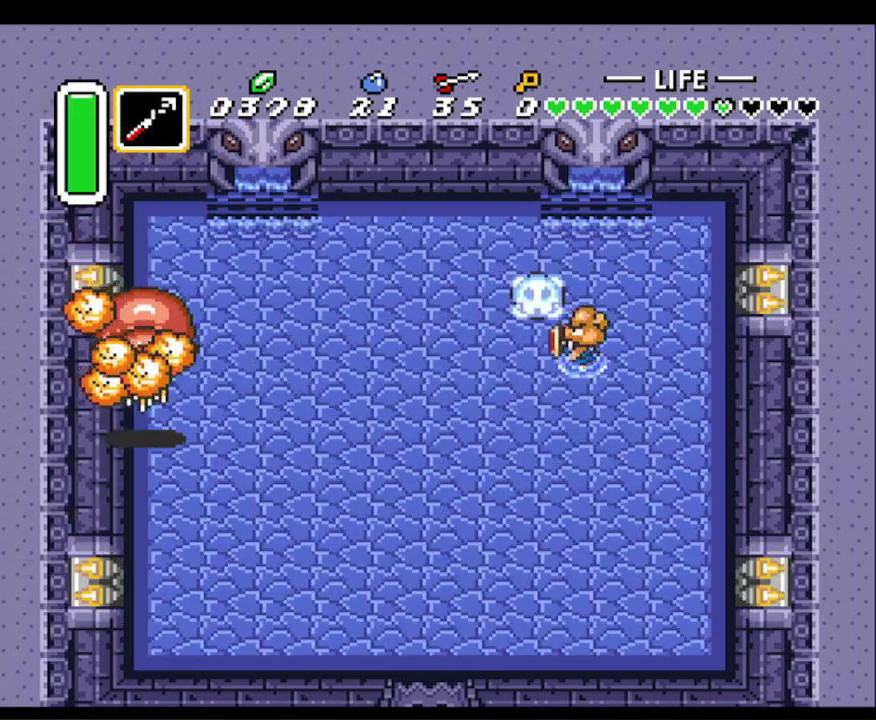
{"buttons": ["B"], "events": [[17, "Y", "down"], [117, "Y", "up"], [133, "DPAD_LEFT", "up"], [233, "B", "down"], [333, "B", "up"], [400, "B", "down"]]}
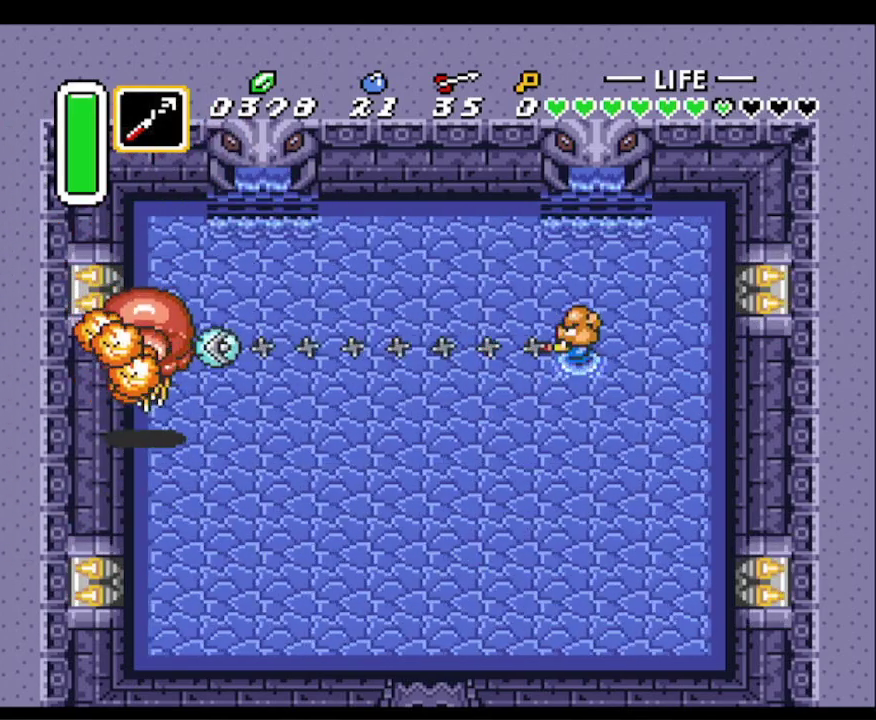
{"buttons": [], "events": [[17, "B", "up"], [100, "B", "down"], [167, "B", "up"], [250, "B", "down"], [333, "B", "up"], [433, "B", "down"], [500, "B", "up"]]}
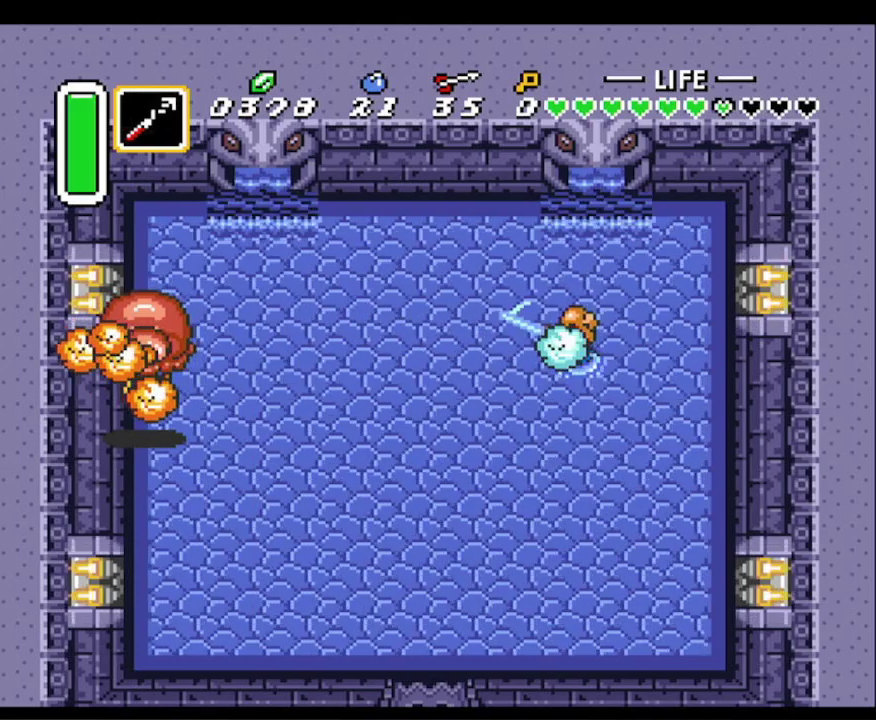
{"buttons": ["B"], "events": [[83, "B", "down"], [183, "B", "up"], [267, "B", "down"], [350, "B", "up"], [450, "B", "down"]]}
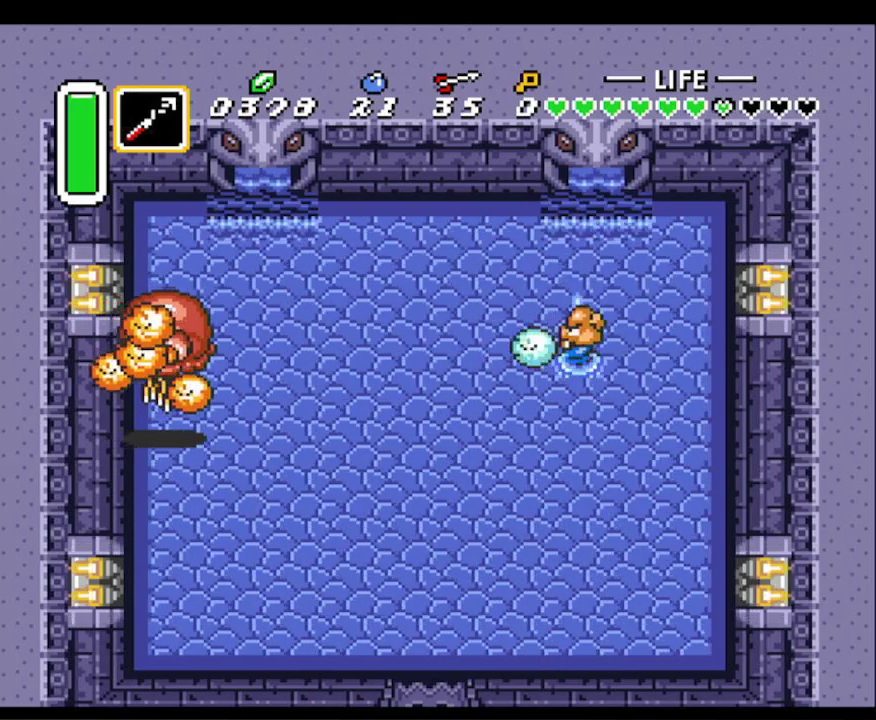
{"buttons": ["DPAD_LEFT"], "events": [[17, "B", "up"], [117, "B", "down"], [200, "B", "up"], [283, "DPAD_DOWN", "down"], [483, "DPAD_LEFT", "down"], [500, "DPAD_DOWN", "up"]]}
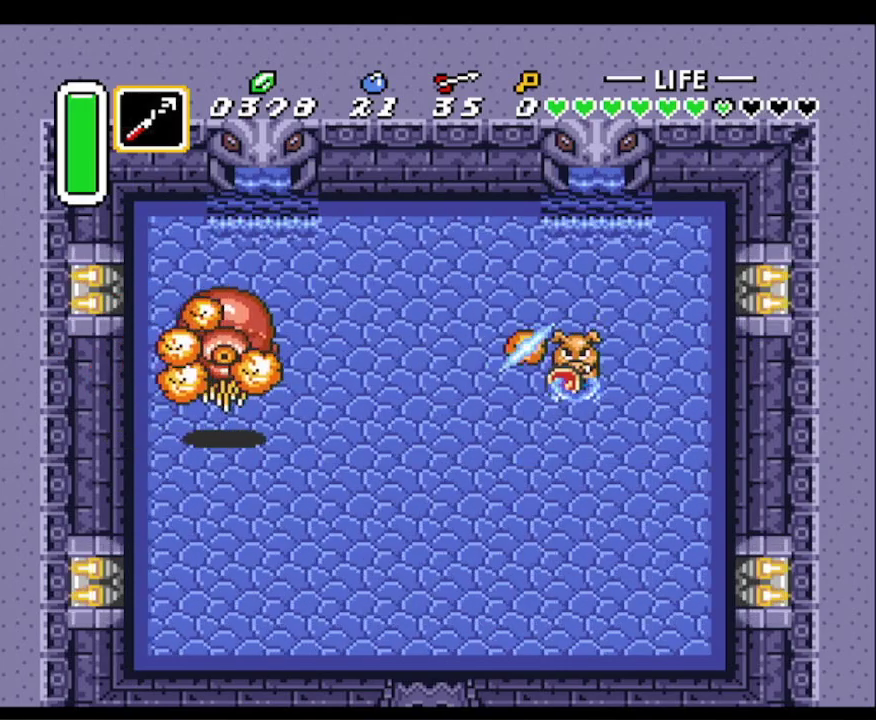
{"buttons": ["B"], "events": [[83, "Y", "down"], [117, "DPAD_LEFT", "up"], [183, "Y", "up"], [300, "B", "down"], [383, "B", "up"], [450, "B", "down"]]}
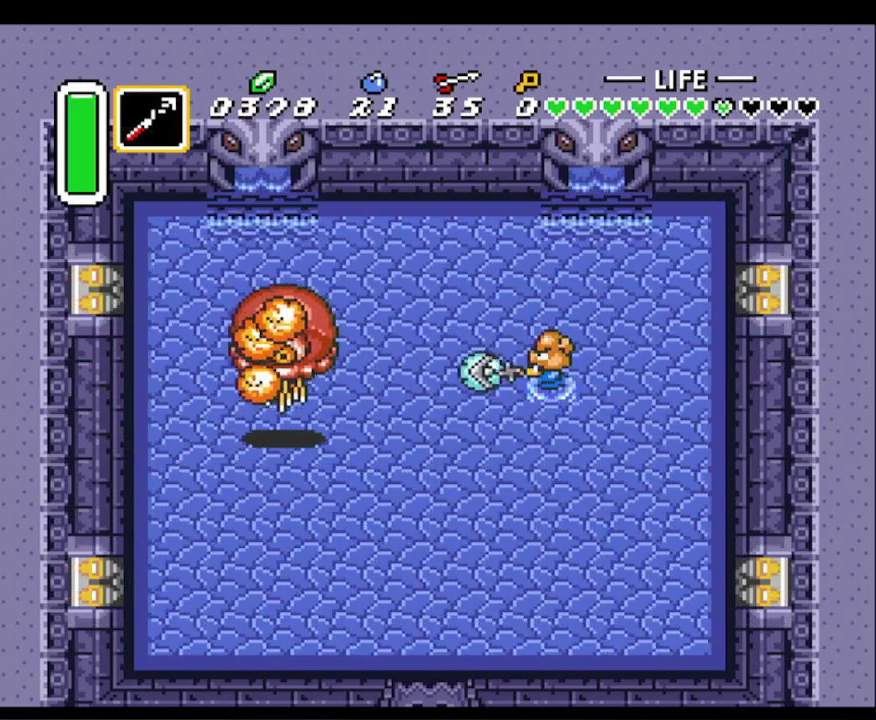
{"buttons": ["B"], "events": [[33, "B", "up"], [117, "B", "down"], [200, "B", "up"], [283, "B", "down"], [350, "B", "up"], [467, "B", "down"]]}
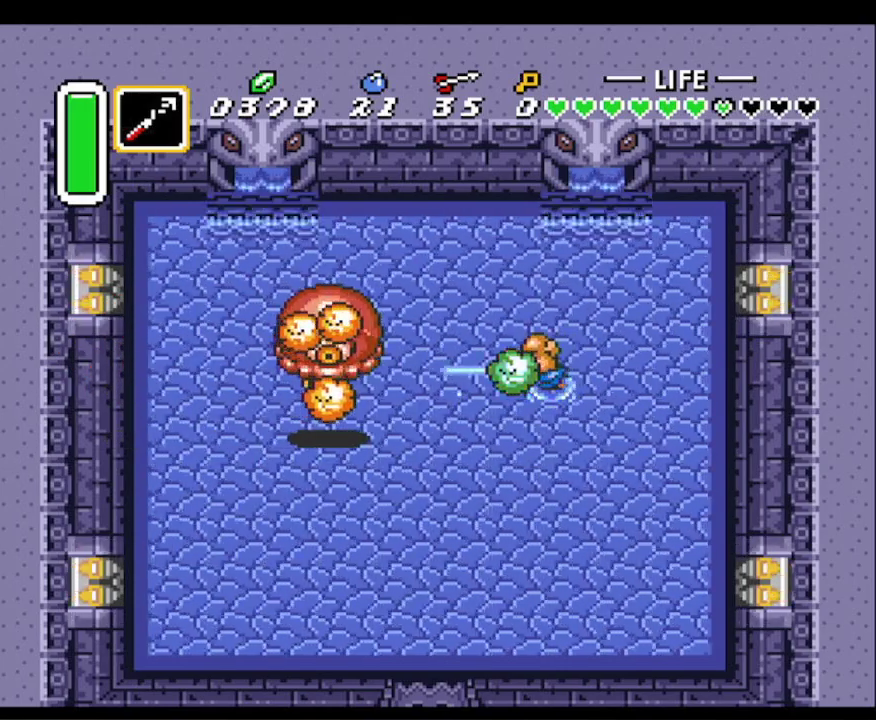
{"buttons": [], "events": [[33, "B", "up"], [200, "B", "down"], [333, "B", "up"]]}
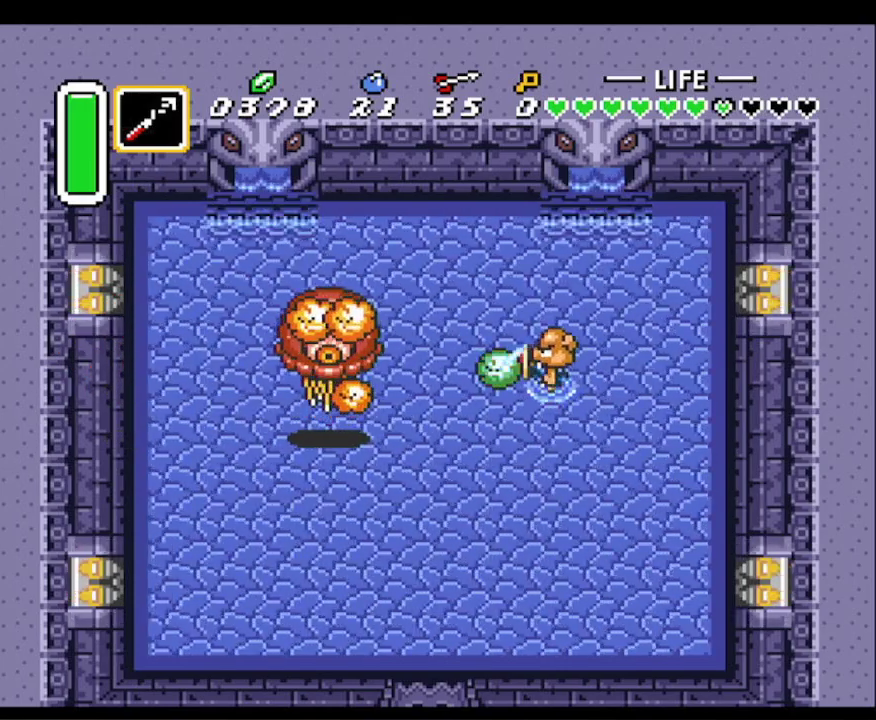
{"buttons": [], "events": [[17, "DPAD_RIGHT", "down"], [267, "DPAD_DOWN", "down"], [283, "DPAD_RIGHT", "up"], [317, "DPAD_DOWN", "up"], [317, "DPAD_LEFT", "down"], [333, "Y", "down"], [417, "Y", "up"], [433, "DPAD_LEFT", "up"]]}
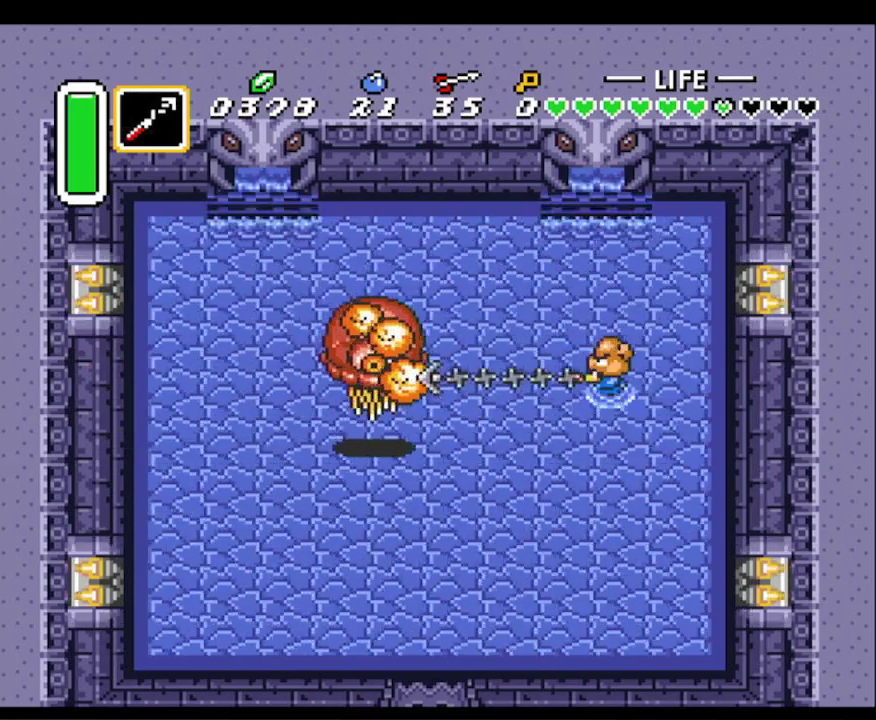
{"buttons": ["B"], "events": [[33, "B", "down"], [83, "B", "up"], [150, "B", "down"], [217, "B", "up"], [333, "B", "down"], [400, "B", "up"], [467, "B", "down"]]}